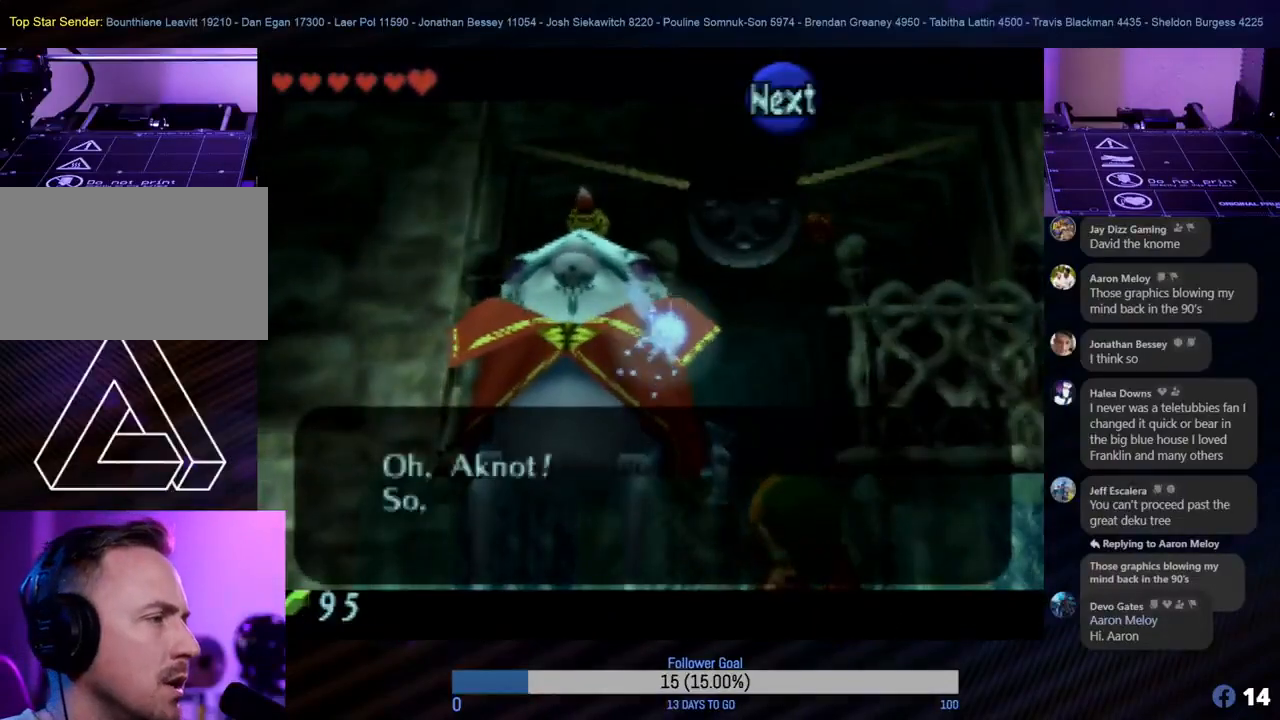
Gameplay with a controller (Nintendo layout); each line is a JSON object with the inputs held at the frame after it. "events" lists button and stick changes between this image and that frame as [ms after this image, input, new state], when the widget could be followed in between. Not read: L1 L3 R3 right_stick.
{"buttons": ["A"], "left_stick": "center", "events": [[33, "A", "up"], [50, "Z", "up"], [483, "A", "down"]]}
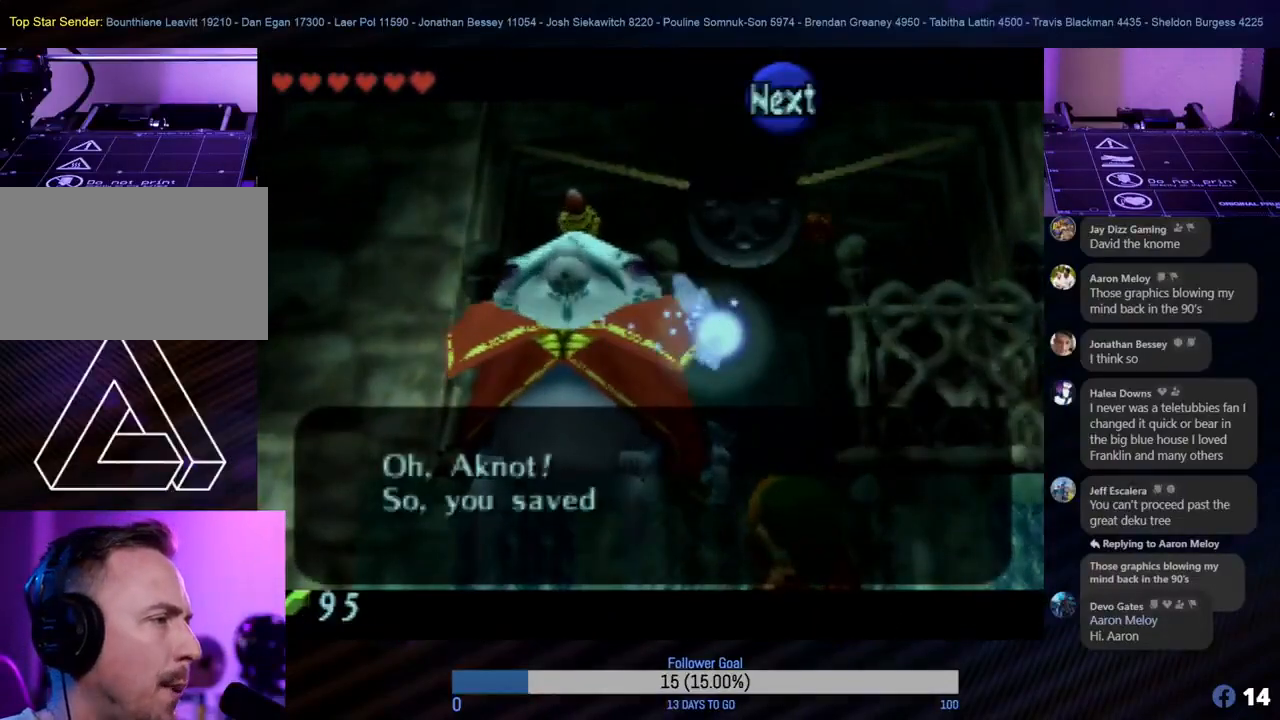
{"buttons": [], "left_stick": "center", "events": [[183, "A", "up"]]}
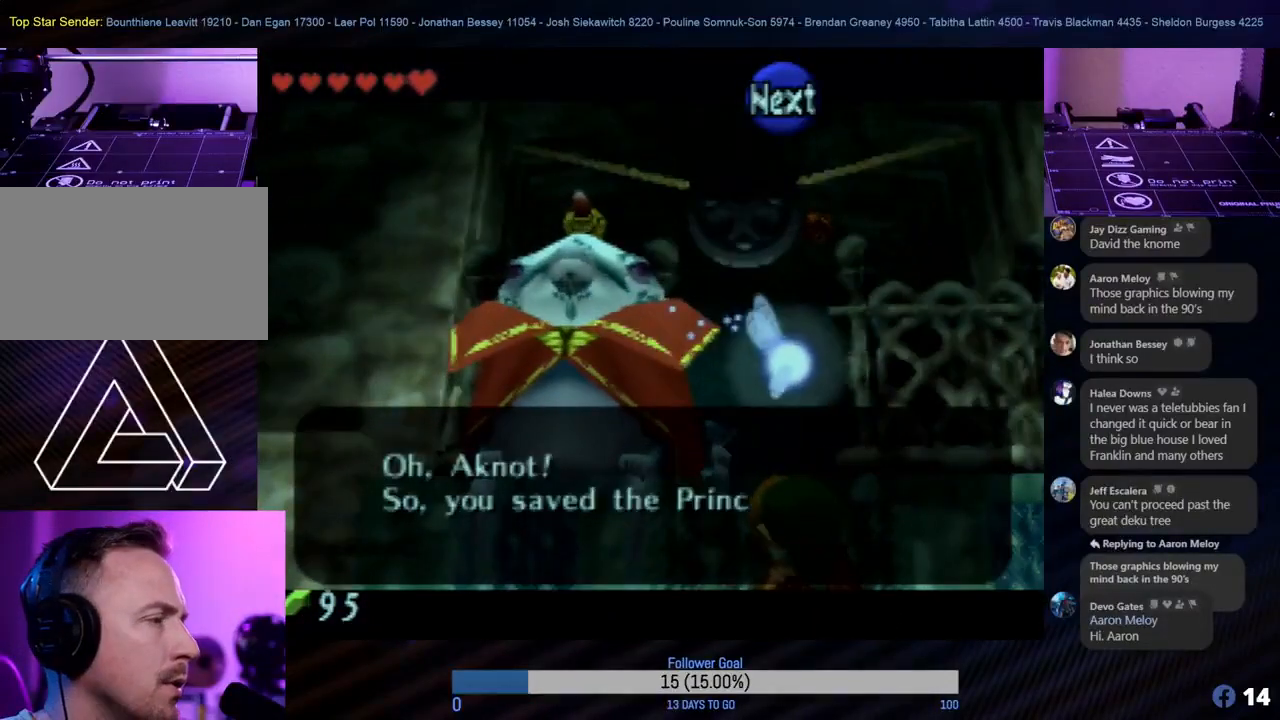
{"buttons": [], "left_stick": "center", "events": [[83, "A", "down"], [250, "A", "up"]]}
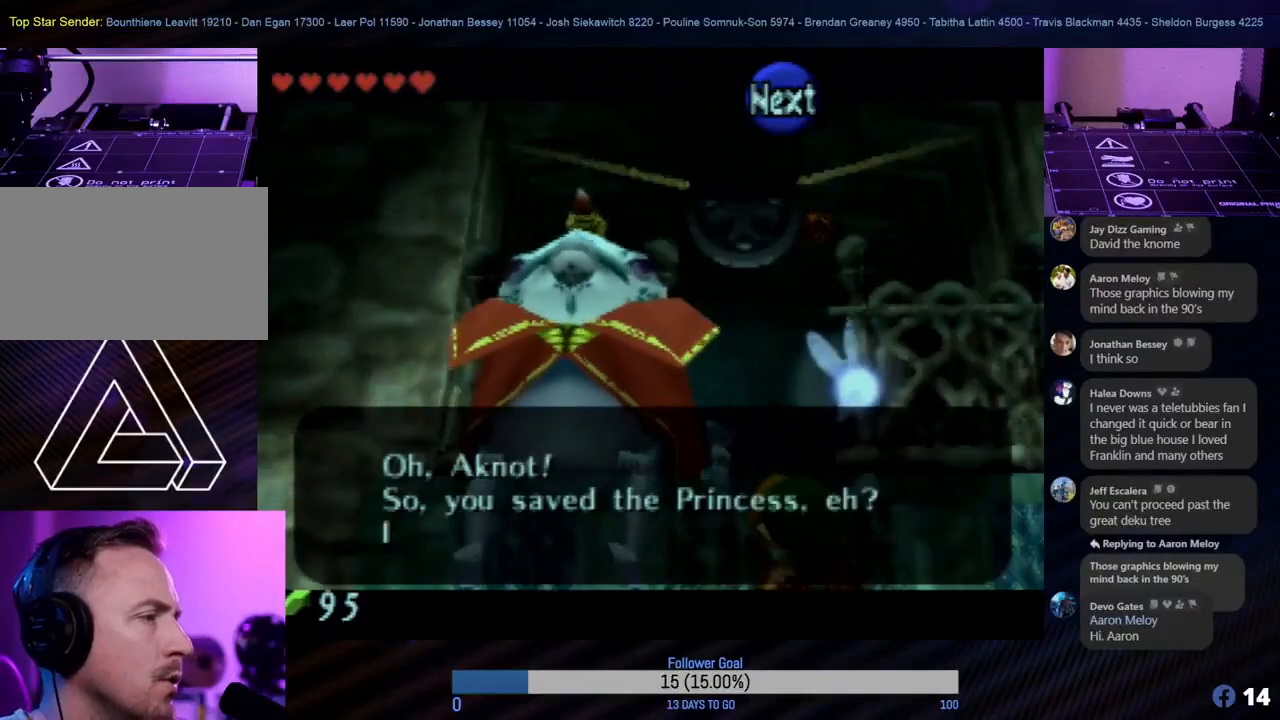
{"buttons": [], "left_stick": "center", "events": [[50, "A", "down"], [167, "A", "up"]]}
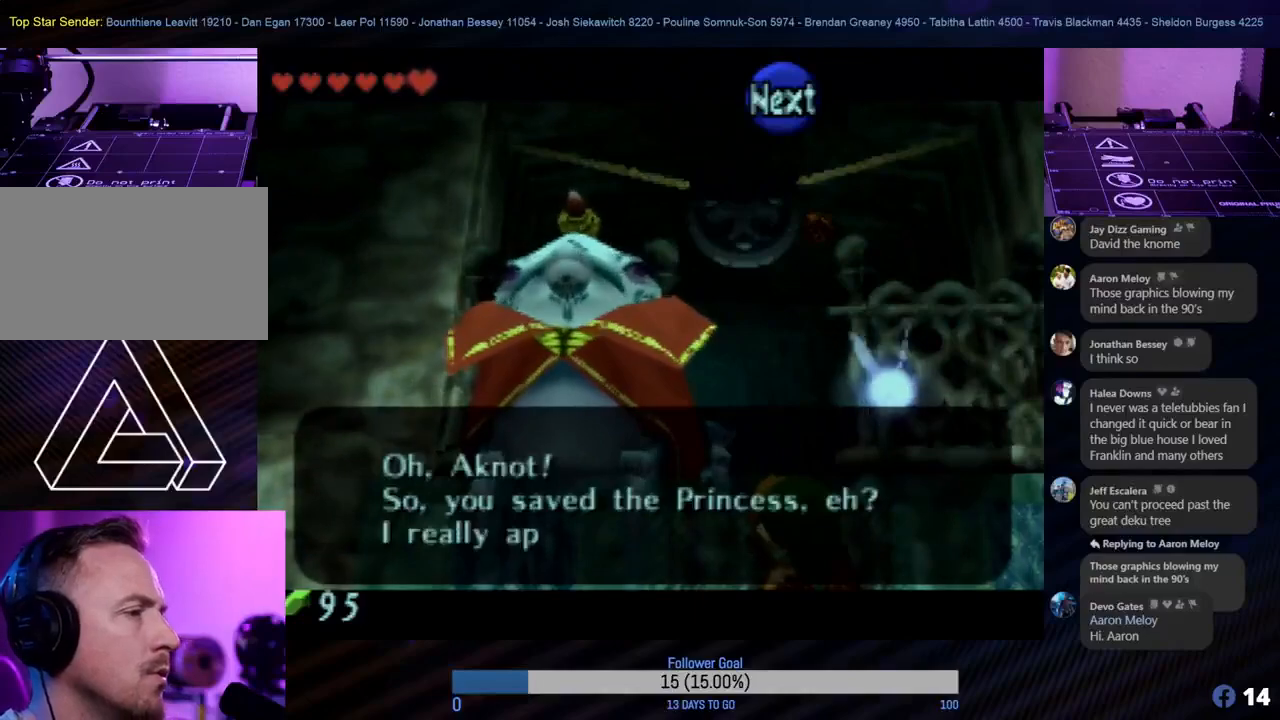
{"buttons": ["A"], "left_stick": "center", "events": [[117, "A", "down"], [217, "A", "up"], [433, "A", "down"]]}
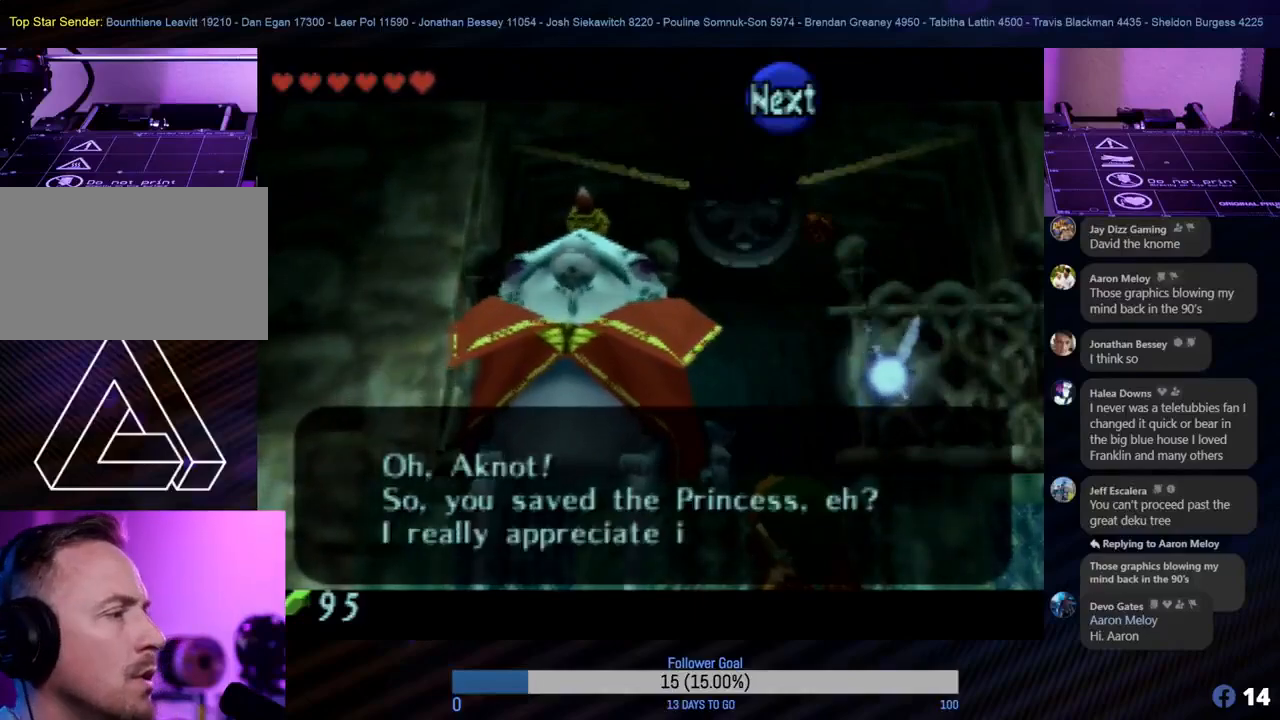
{"buttons": [], "left_stick": "center", "events": [[50, "A", "up"], [267, "A", "down"], [383, "A", "up"]]}
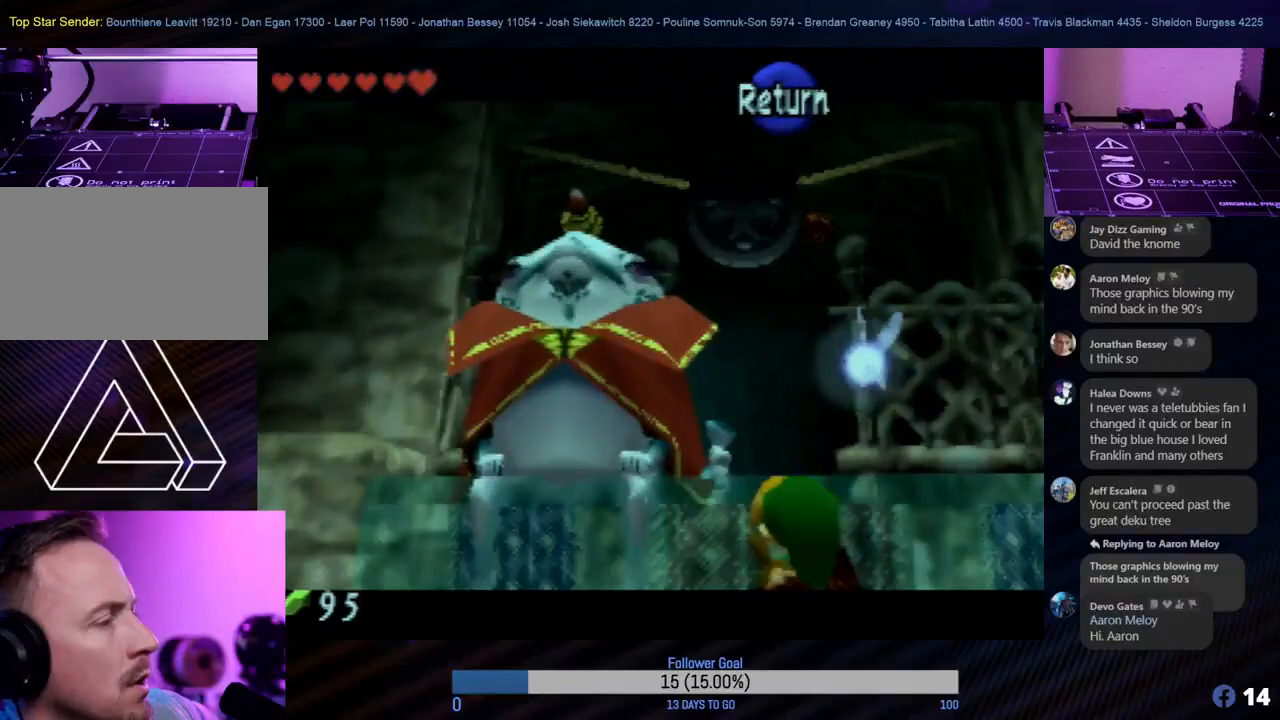
{"buttons": [], "left_stick": "center", "events": []}
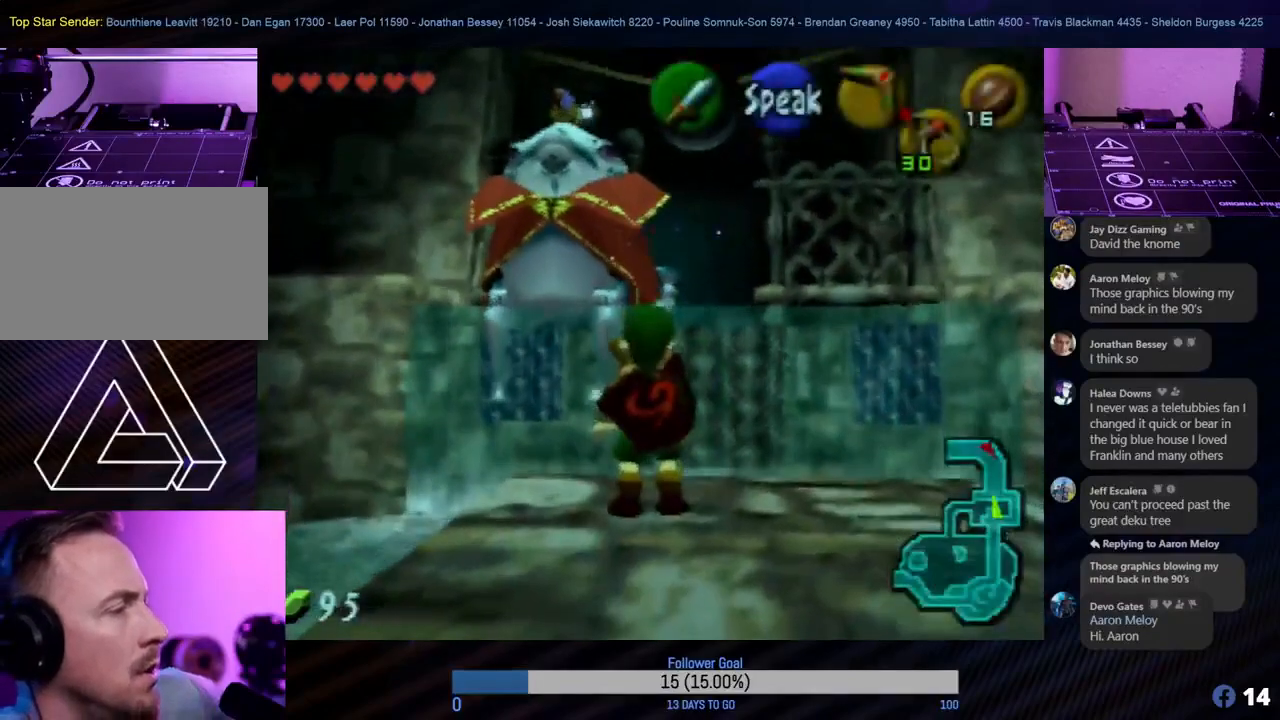
{"buttons": [], "left_stick": "center", "events": []}
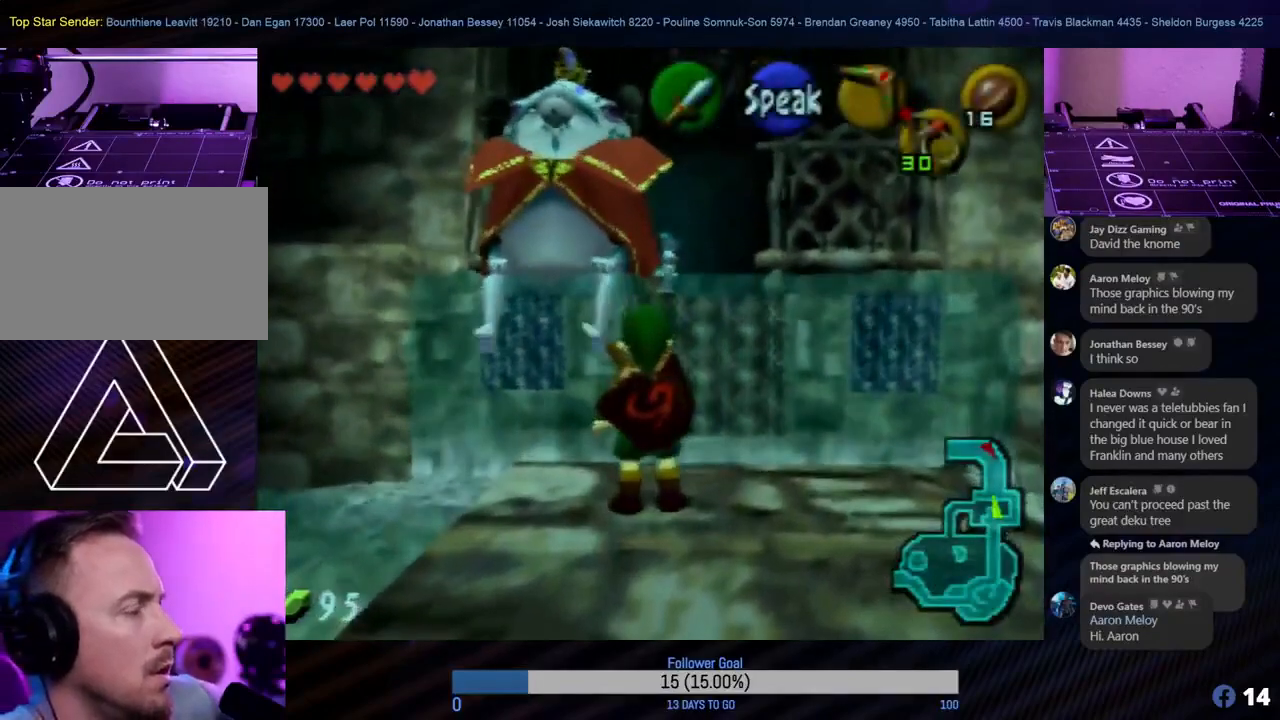
{"buttons": [], "left_stick": "center", "events": []}
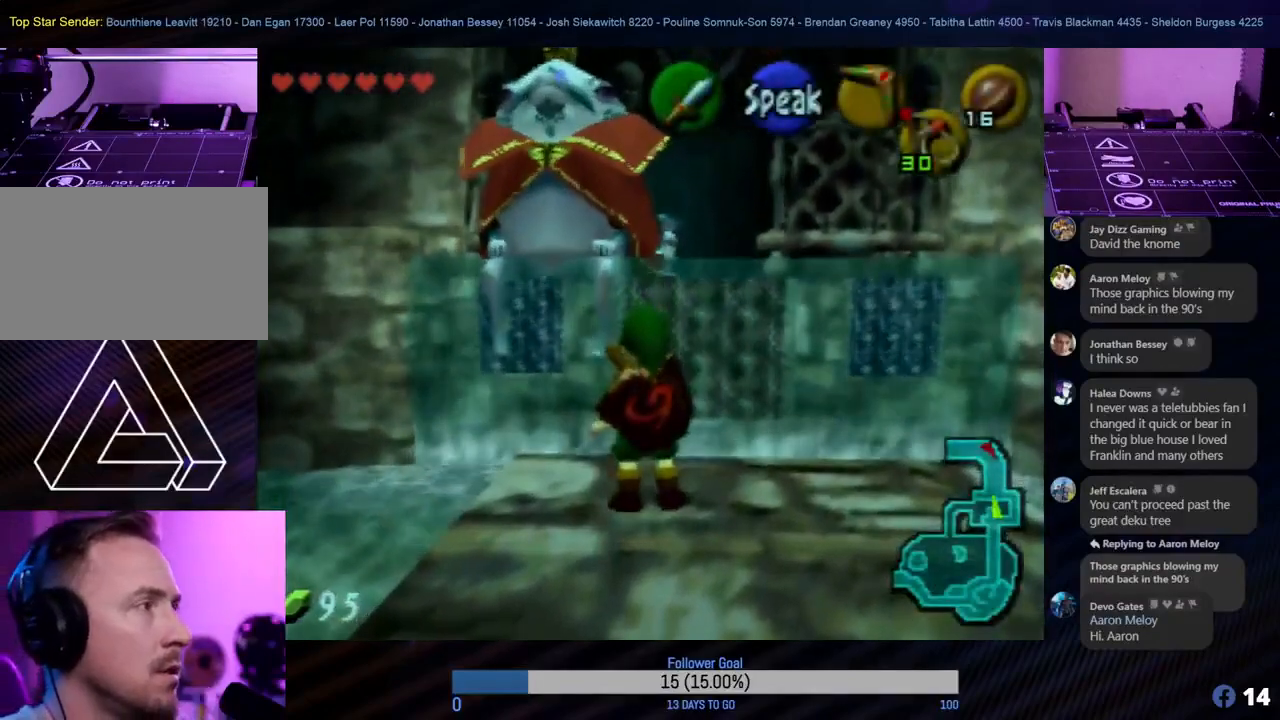
{"buttons": [], "left_stick": "down", "events": [[117, "left_stick", "down"]]}
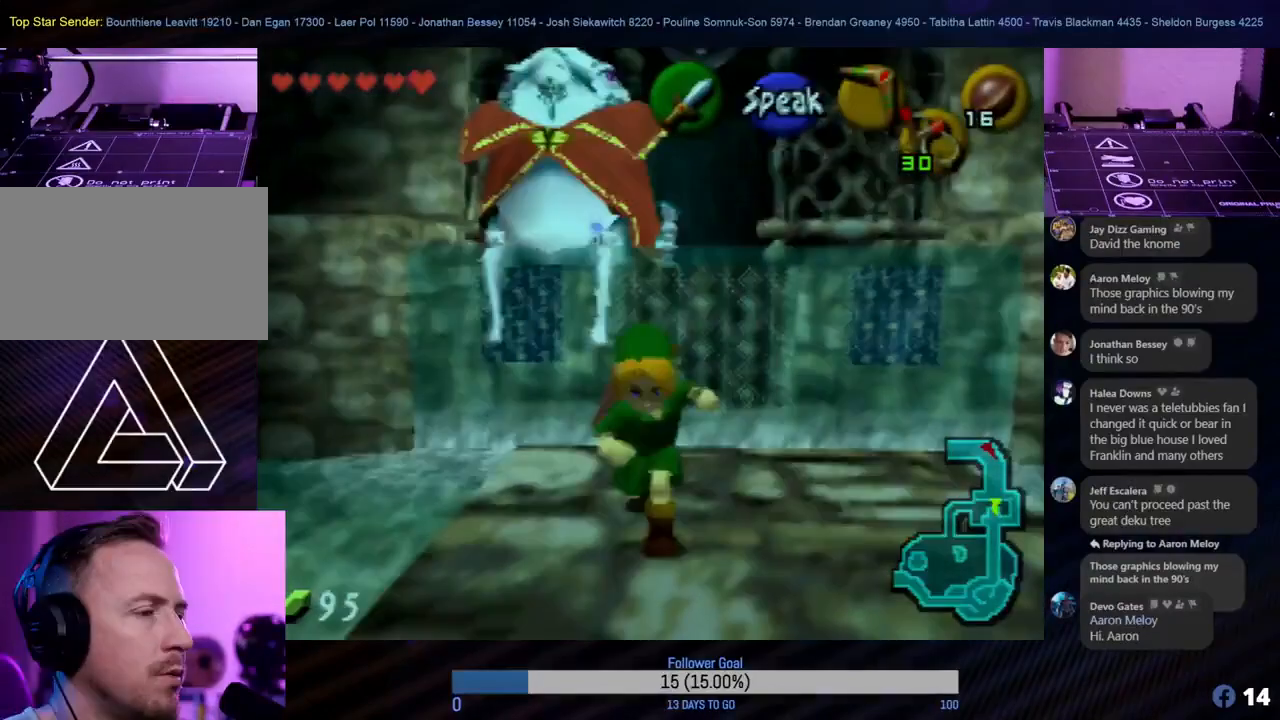
{"buttons": [], "left_stick": "center", "events": [[33, "Z", "down"], [33, "left_stick", "center"], [200, "Z", "up"]]}
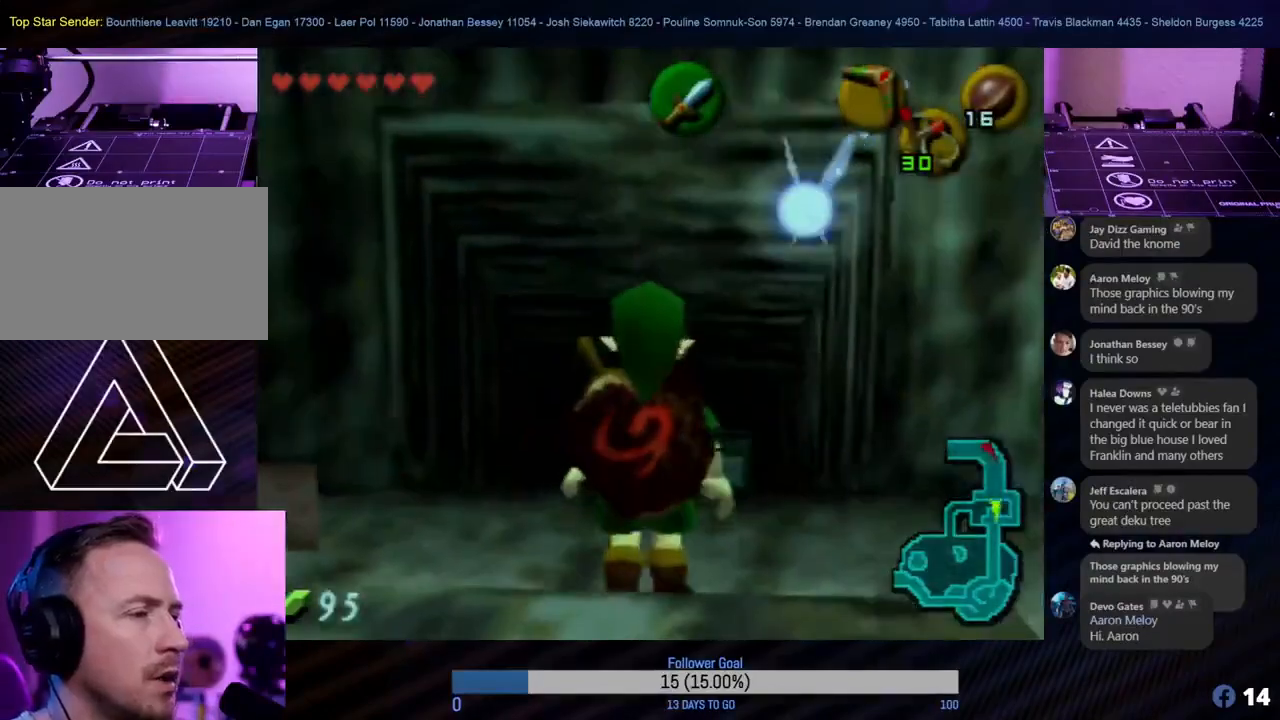
{"buttons": [], "left_stick": "up", "events": [[117, "left_stick", "up-left"], [267, "left_stick", "up"]]}
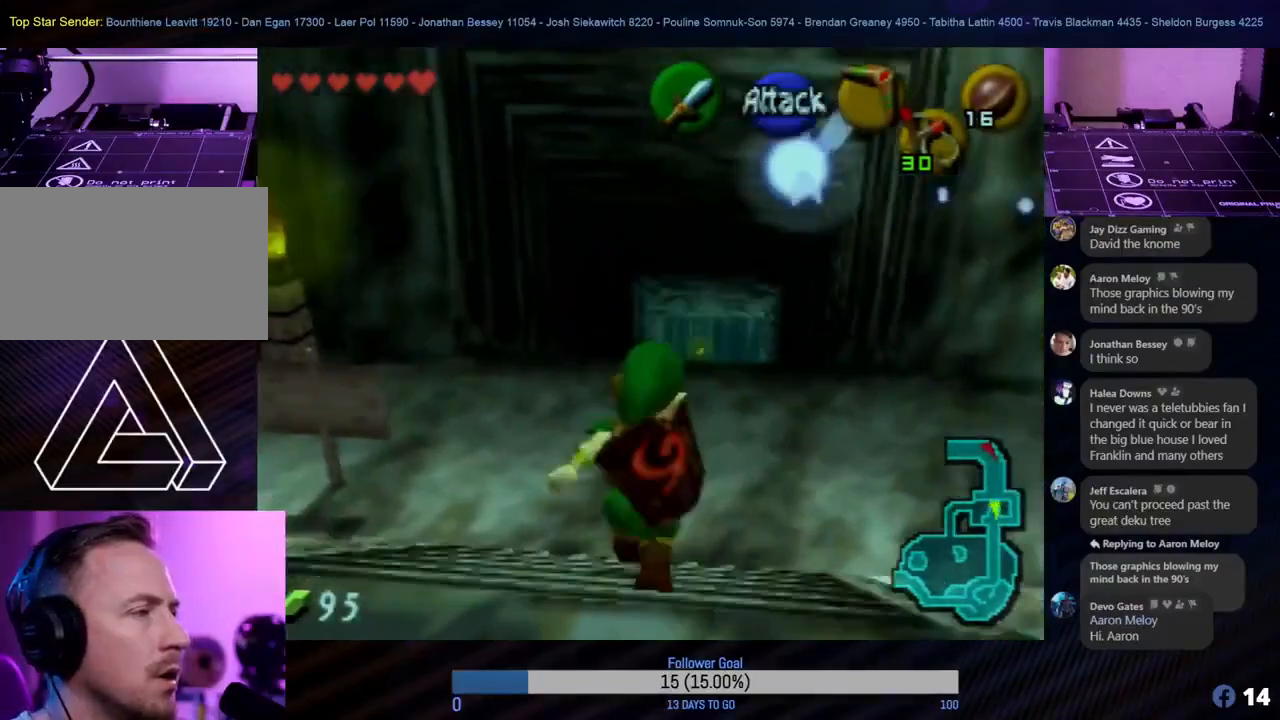
{"buttons": [], "left_stick": "up", "events": [[333, "A", "down"], [483, "A", "up"]]}
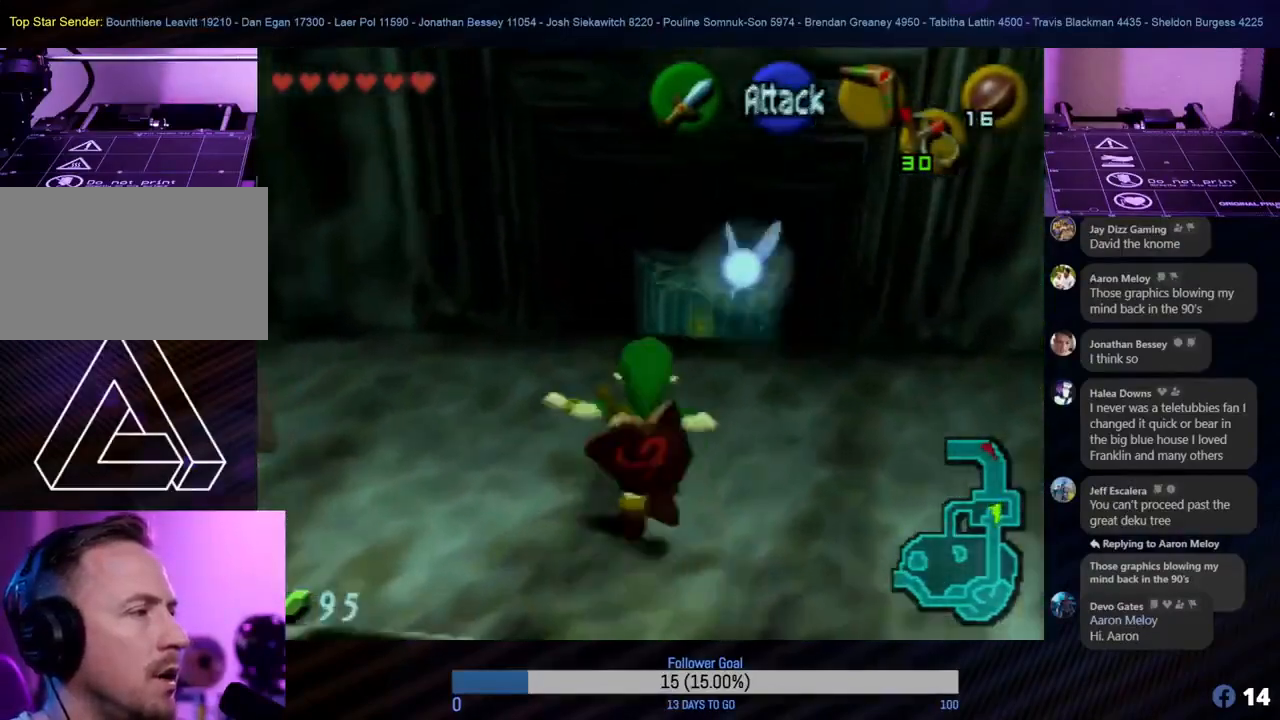
{"buttons": [], "left_stick": "up", "events": []}
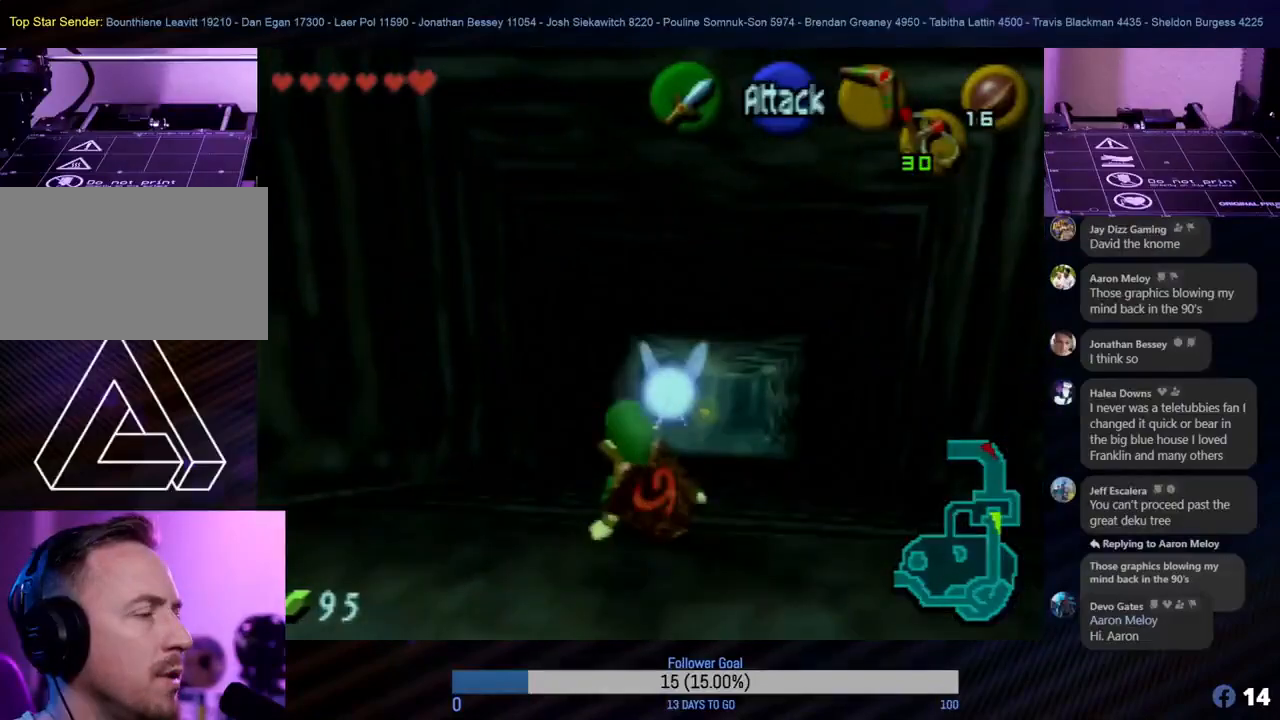
{"buttons": [], "left_stick": "up", "events": []}
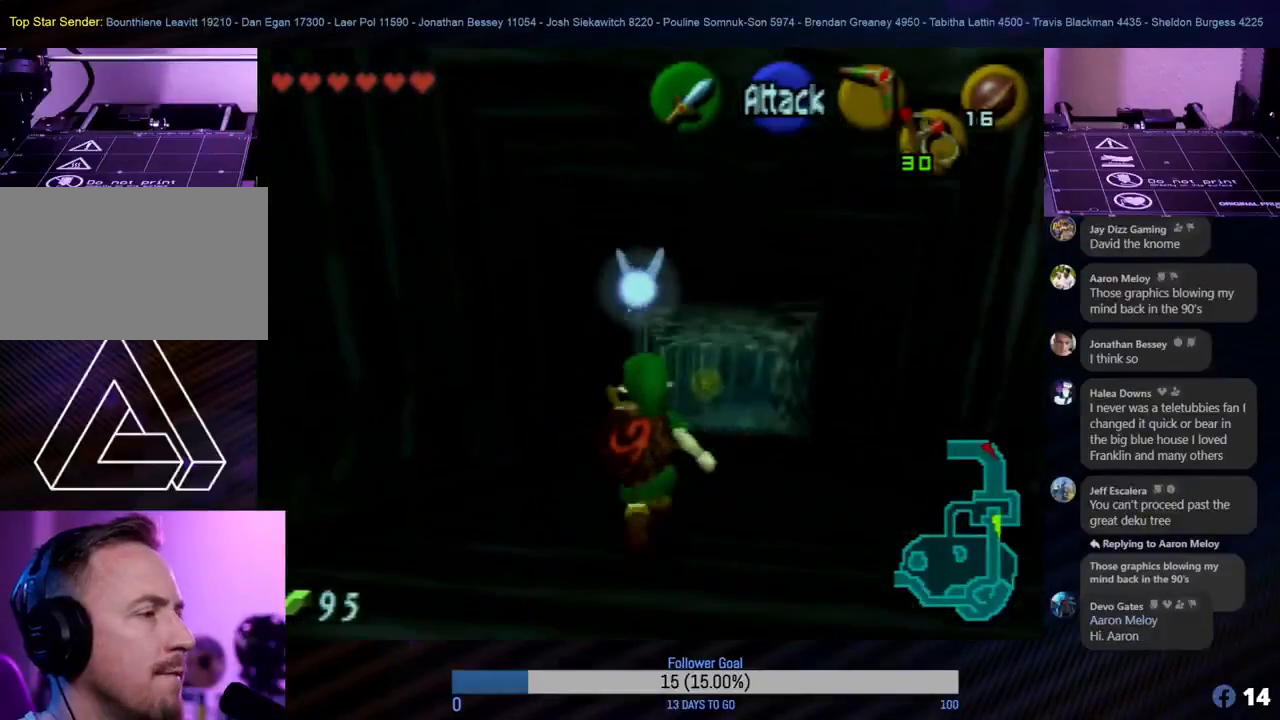
{"buttons": [], "left_stick": "up", "events": []}
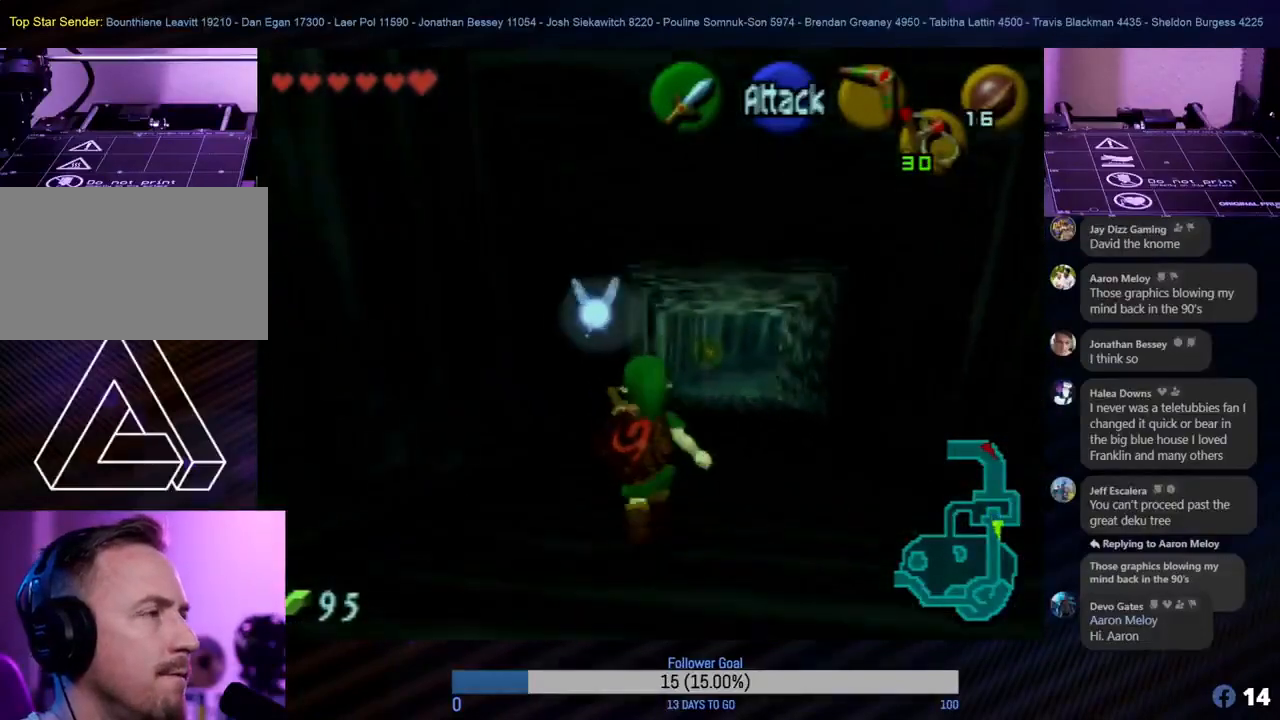
{"buttons": [], "left_stick": "up", "events": [[233, "A", "down"], [383, "A", "up"]]}
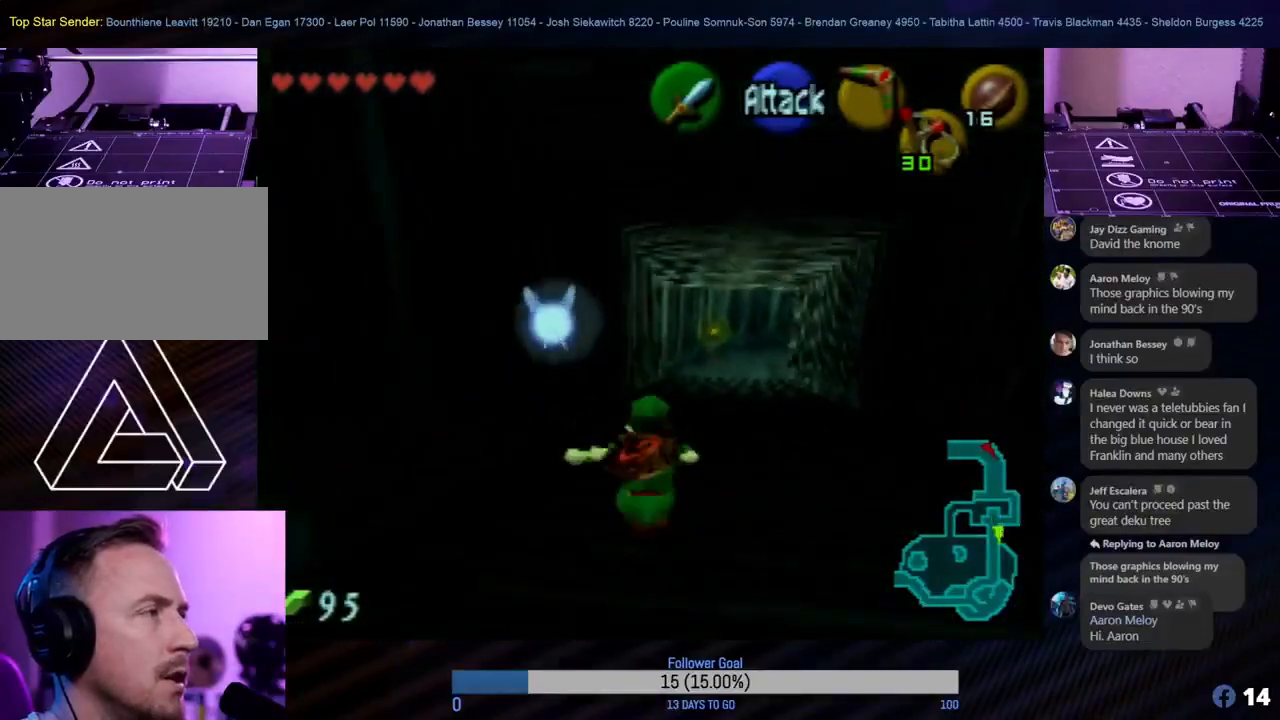
{"buttons": [], "left_stick": "up-right", "events": [[467, "left_stick", "up-right"]]}
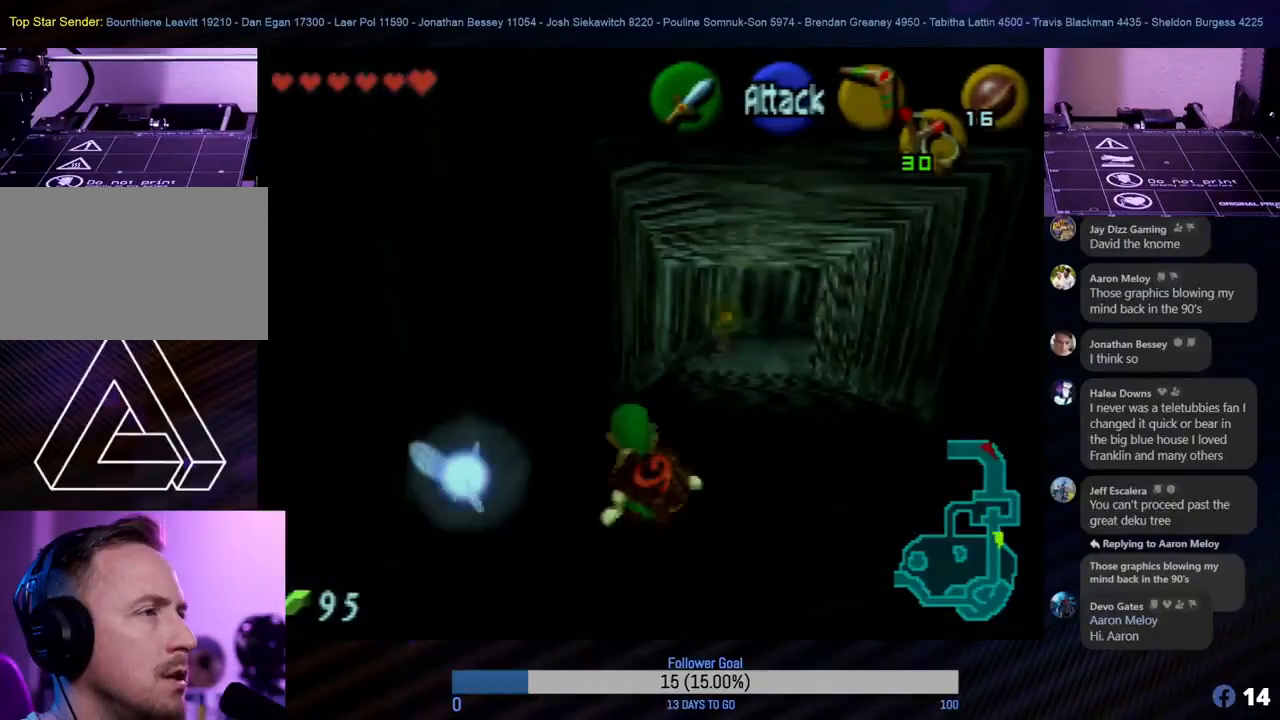
{"buttons": [], "left_stick": "up", "events": [[167, "left_stick", "up"]]}
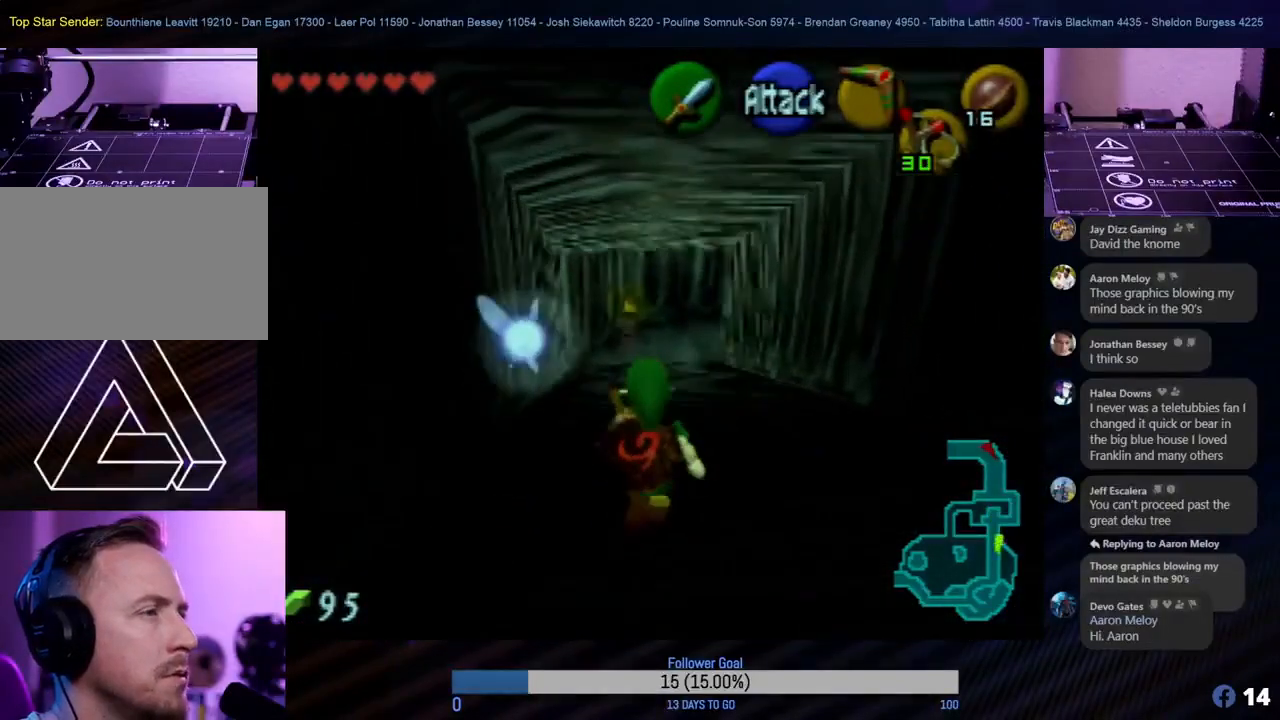
{"buttons": [], "left_stick": "up", "events": [[83, "A", "down"], [217, "A", "up"]]}
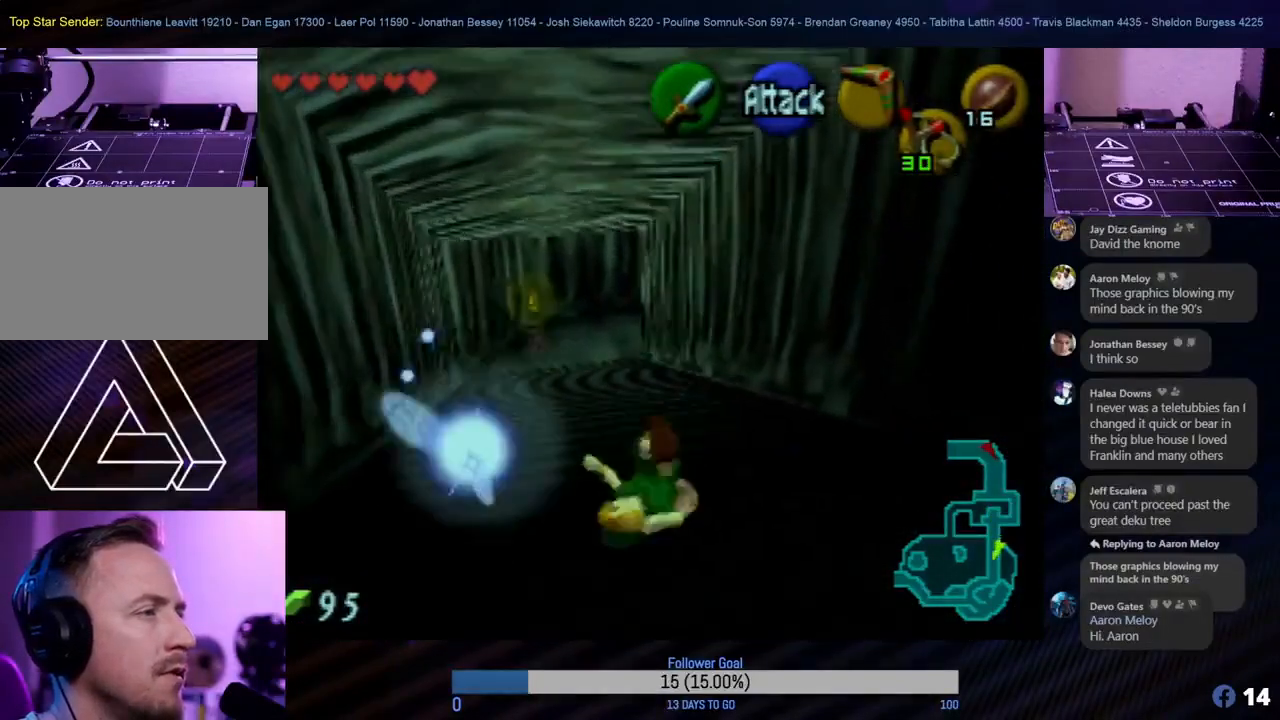
{"buttons": [], "left_stick": "up", "events": []}
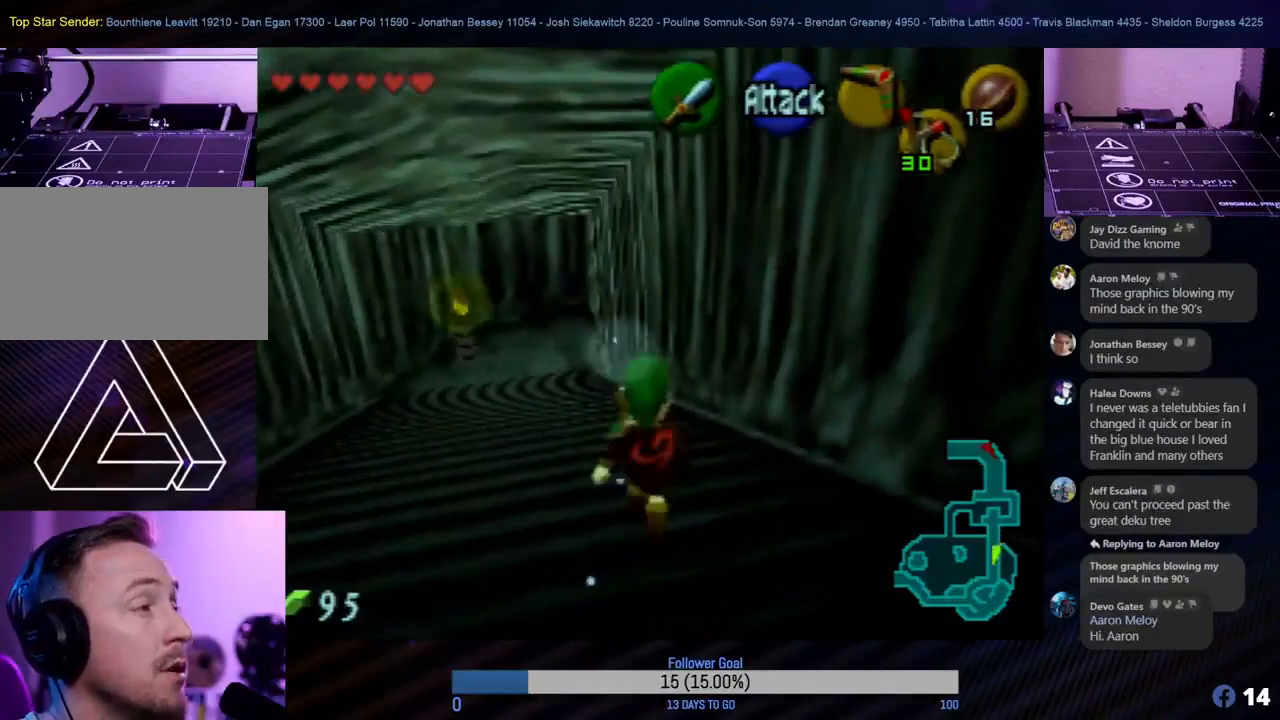
{"buttons": [], "left_stick": "up", "events": [[267, "A", "down"], [417, "A", "up"]]}
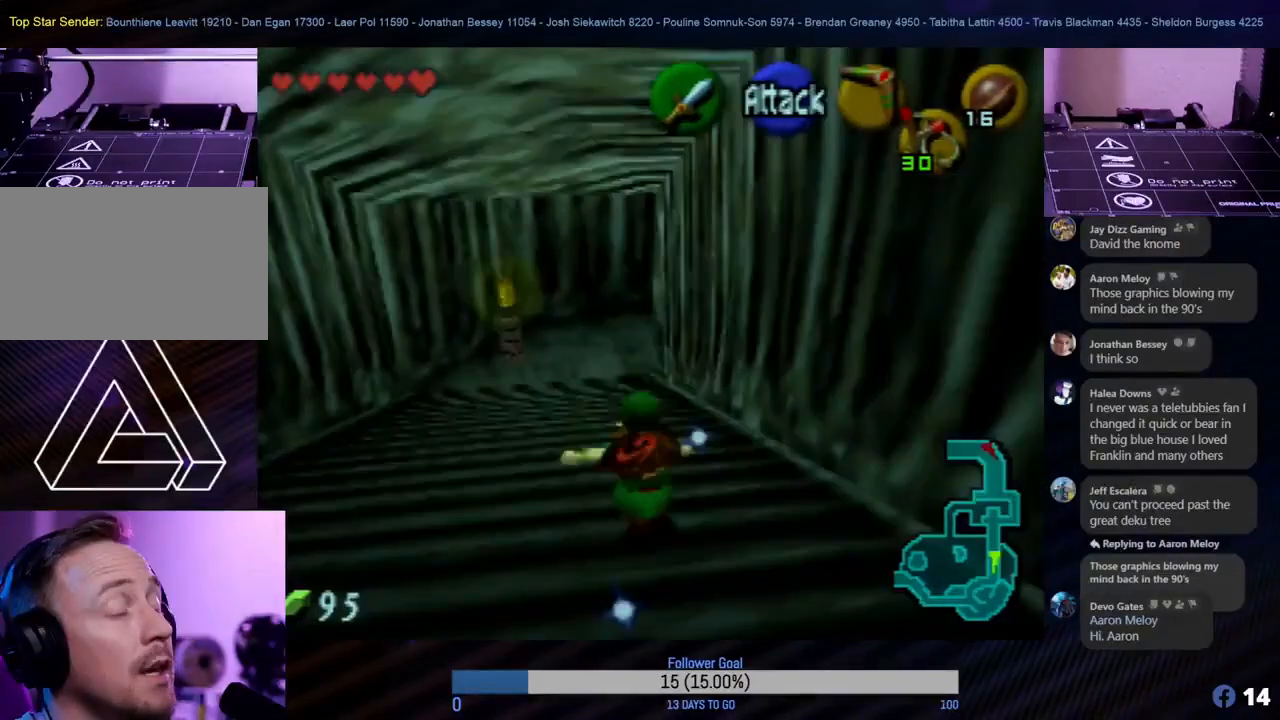
{"buttons": [], "left_stick": "up", "events": []}
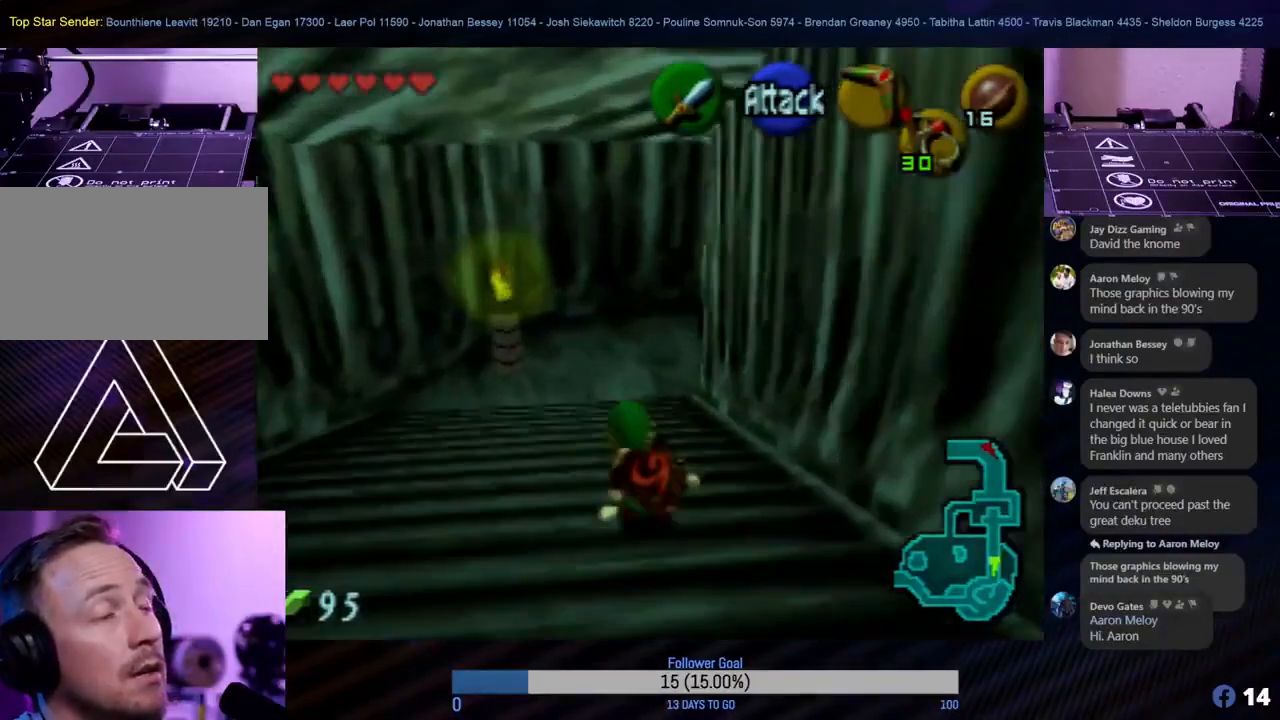
{"buttons": [], "left_stick": "up", "events": []}
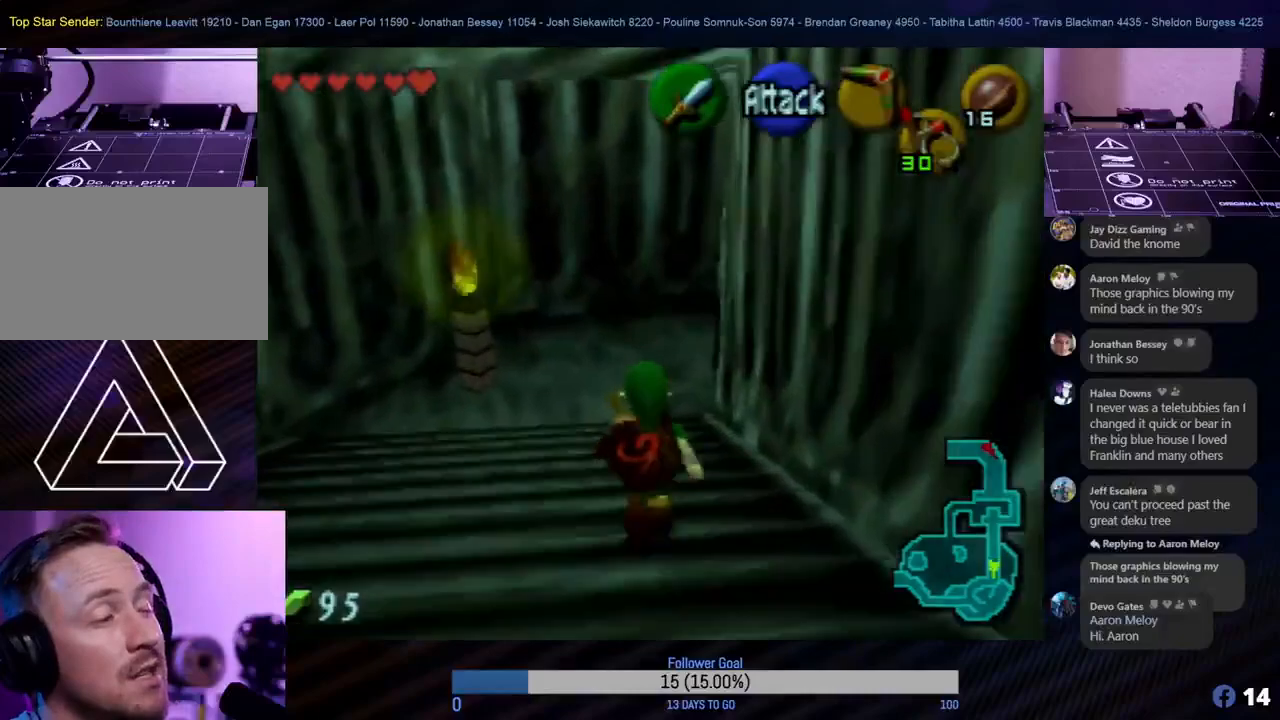
{"buttons": [], "left_stick": "up", "events": []}
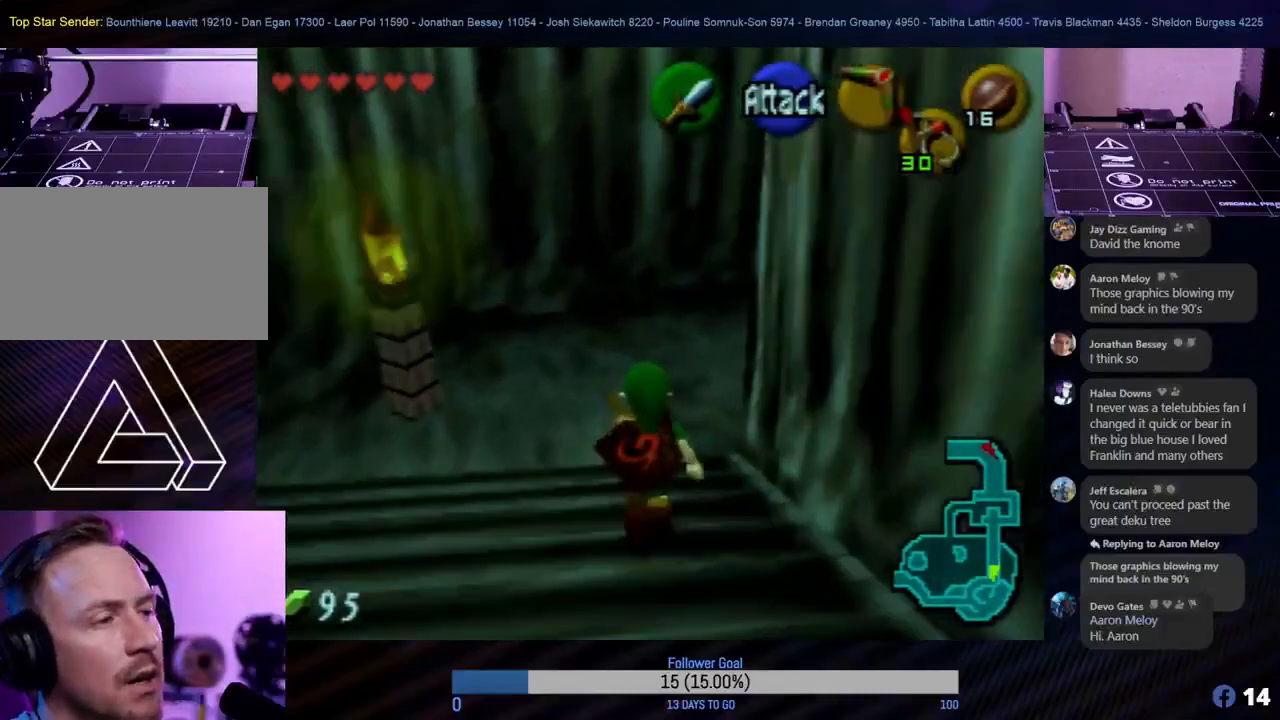
{"buttons": [], "left_stick": "up-right", "events": [[117, "left_stick", "up-right"]]}
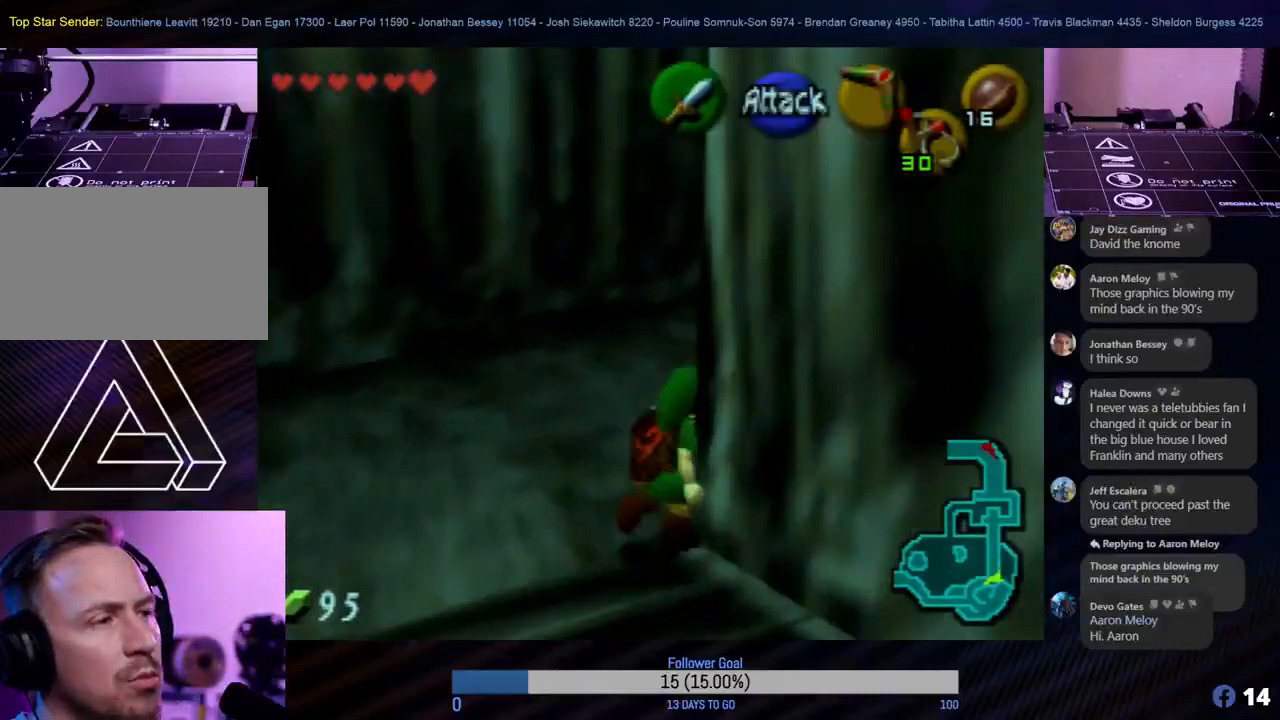
{"buttons": [], "left_stick": "up-right", "events": [[267, "left_stick", "up"], [467, "left_stick", "up-right"]]}
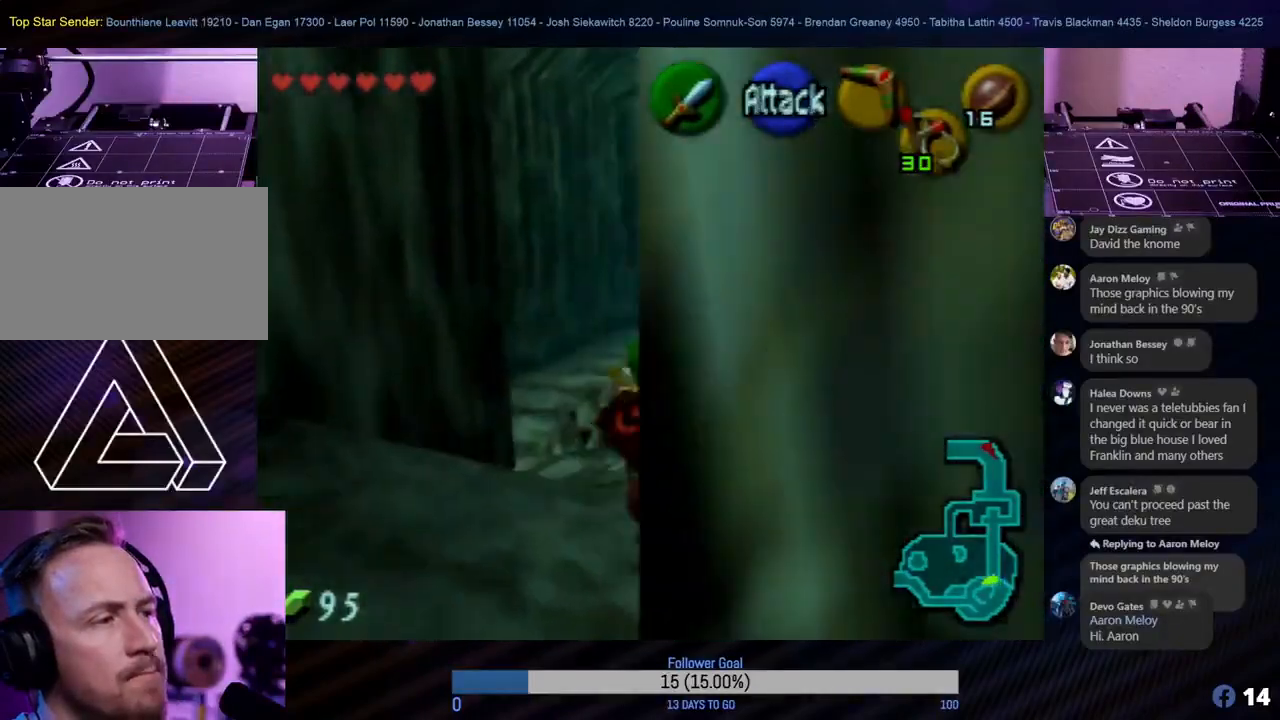
{"buttons": [], "left_stick": "up", "events": [[250, "left_stick", "up"]]}
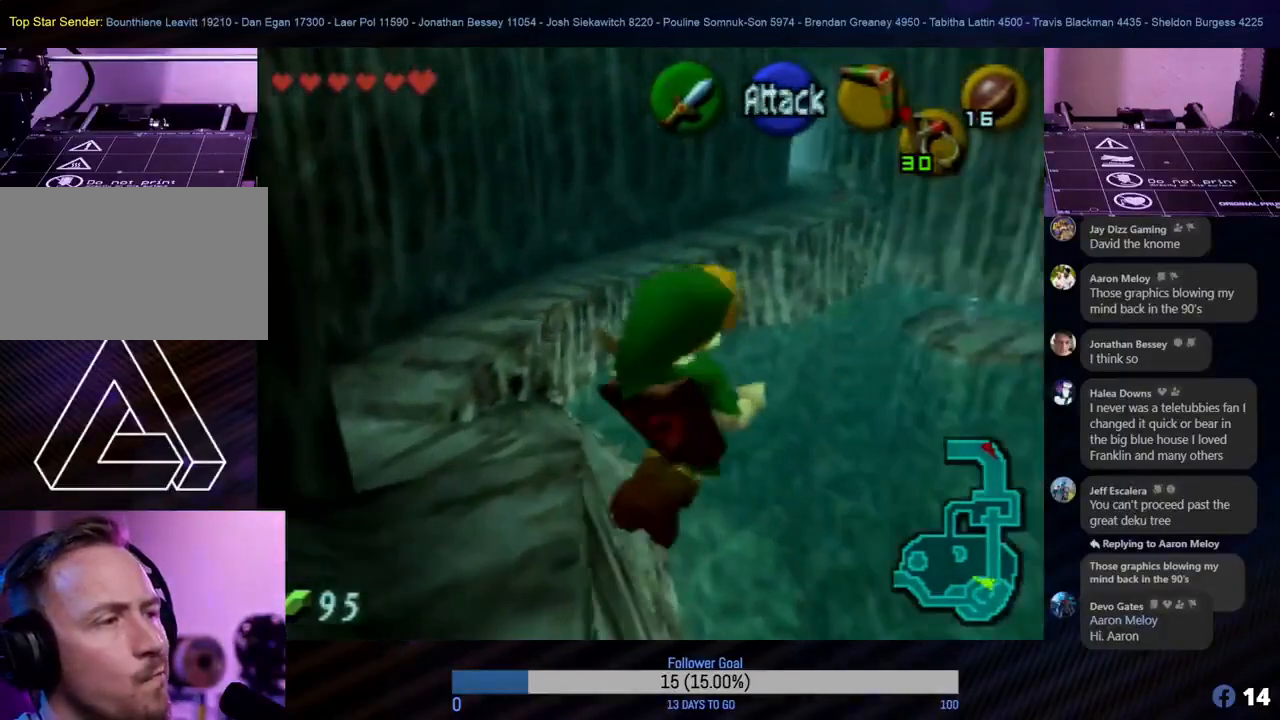
{"buttons": [], "left_stick": "up", "events": [[167, "left_stick", "up-left"], [417, "left_stick", "up"]]}
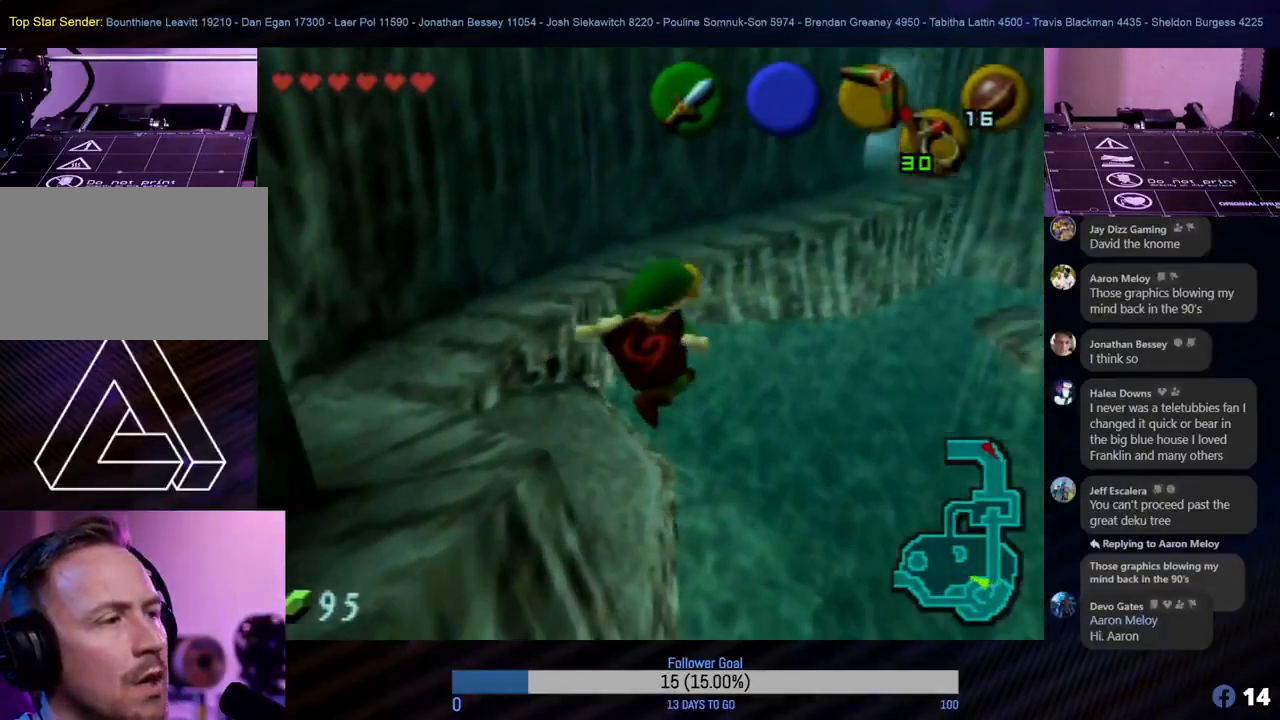
{"buttons": [], "left_stick": "up", "events": []}